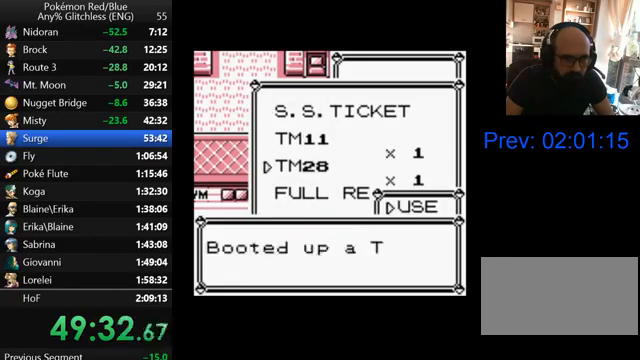
Gameplay with a controller (Nintendo layout); each line is a JSON object with the inputs held at the frame after it. "events" lists button and stick changes between this image and that frame as [ms after this image, input, new state], when the widget could be followed in between. Not read: L3 R3.
{"buttons": ["A"], "events": [[100, "A", "up"], [167, "A", "down"], [267, "A", "up"], [333, "A", "down"], [433, "A", "up"], [500, "A", "down"]]}
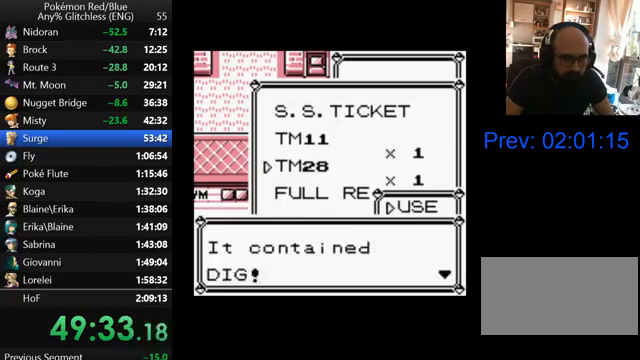
{"buttons": [], "events": [[100, "A", "up"], [167, "A", "down"], [267, "A", "up"], [367, "A", "down"], [467, "A", "up"]]}
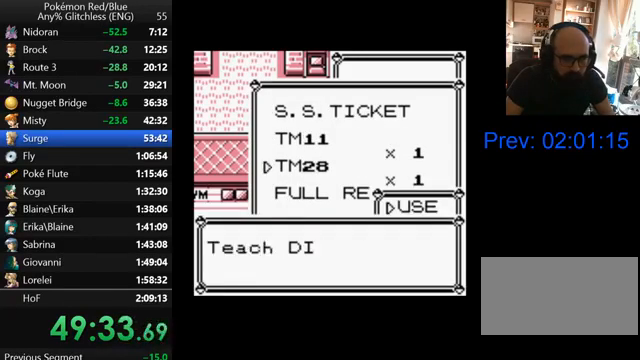
{"buttons": [], "events": [[33, "A", "down"], [133, "A", "up"], [200, "A", "down"], [300, "A", "up"], [400, "A", "down"], [500, "A", "up"]]}
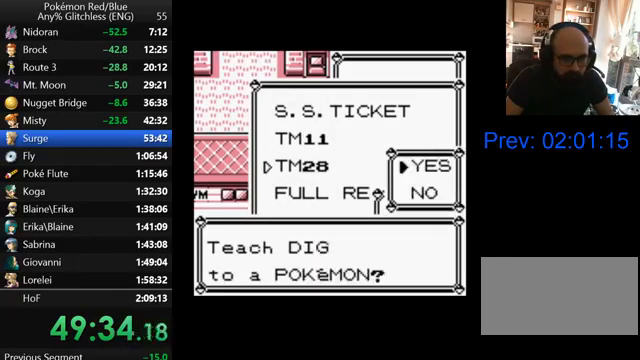
{"buttons": ["A"], "events": [[300, "A", "down"], [367, "A", "up"], [467, "A", "down"]]}
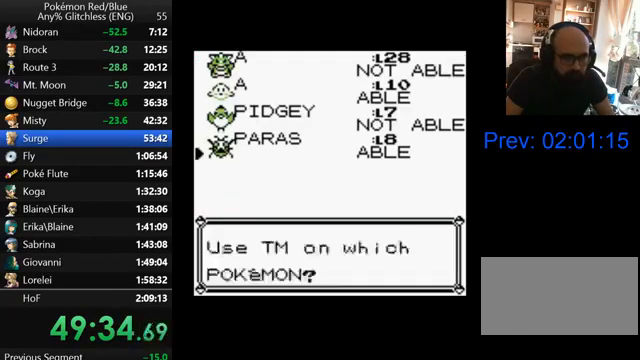
{"buttons": [], "events": [[67, "A", "up"], [133, "A", "down"], [233, "A", "up"], [400, "B", "down"], [500, "B", "up"]]}
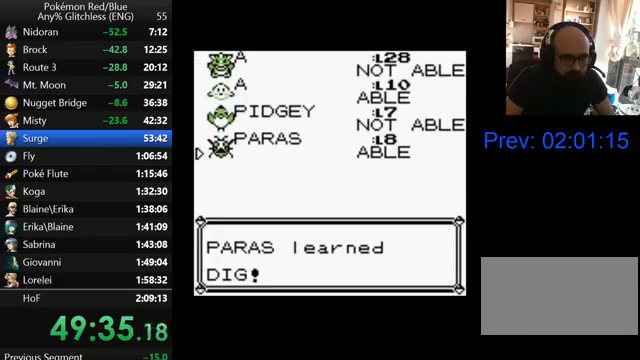
{"buttons": [], "events": [[67, "B", "down"], [167, "B", "up"], [267, "B", "down"], [300, "B", "up"], [400, "B", "down"], [467, "B", "up"]]}
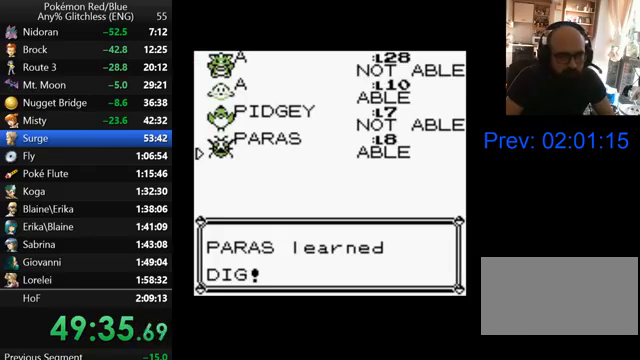
{"buttons": [], "events": [[67, "B", "down"], [167, "B", "up"], [267, "B", "down"], [300, "B", "up"], [400, "B", "down"], [467, "B", "up"]]}
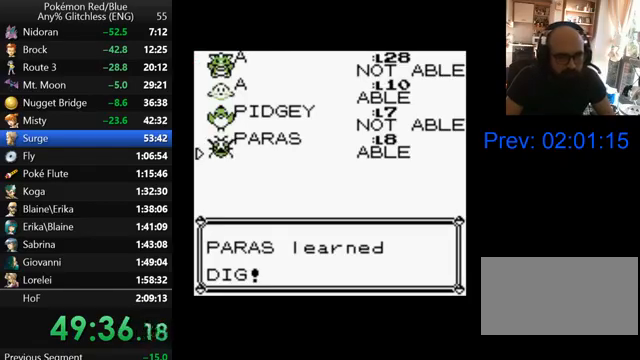
{"buttons": [], "events": [[67, "B", "down"], [167, "B", "up"], [267, "B", "down"], [367, "B", "up"]]}
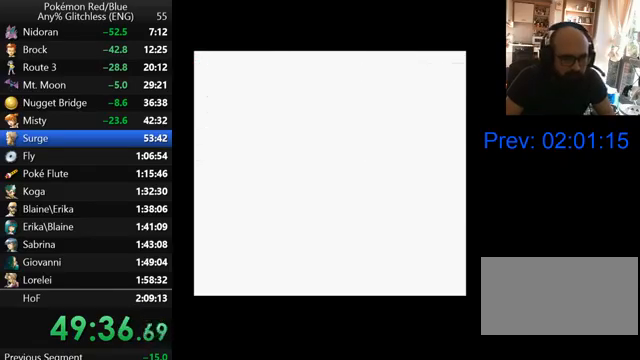
{"buttons": [], "events": []}
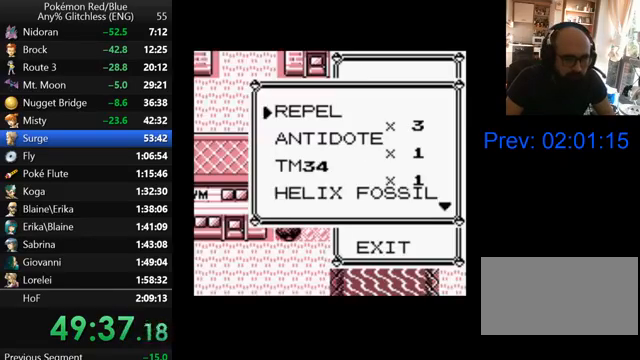
{"buttons": [], "events": [[367, "DPAD_DOWN", "down"], [467, "DPAD_DOWN", "up"]]}
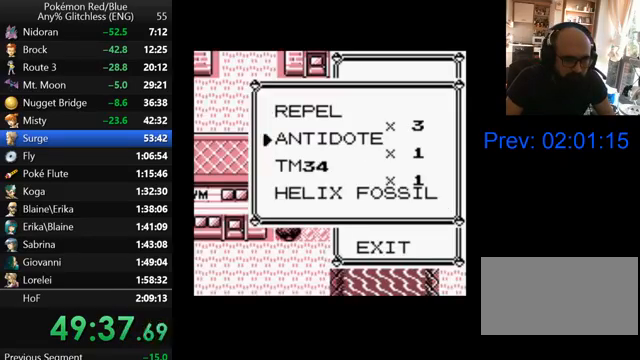
{"buttons": ["DPAD_DOWN"], "events": [[33, "DPAD_DOWN", "down"], [167, "DPAD_DOWN", "up"], [233, "DPAD_DOWN", "down"]]}
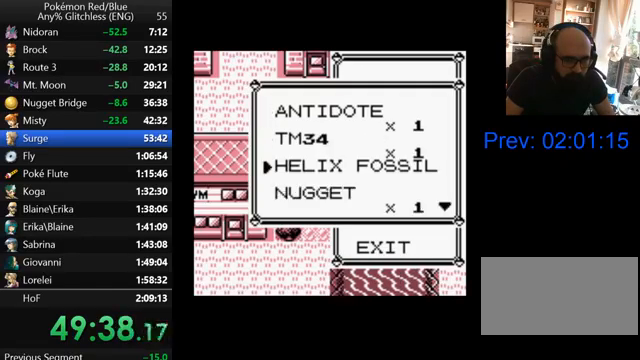
{"buttons": [], "events": [[367, "DPAD_DOWN", "up"]]}
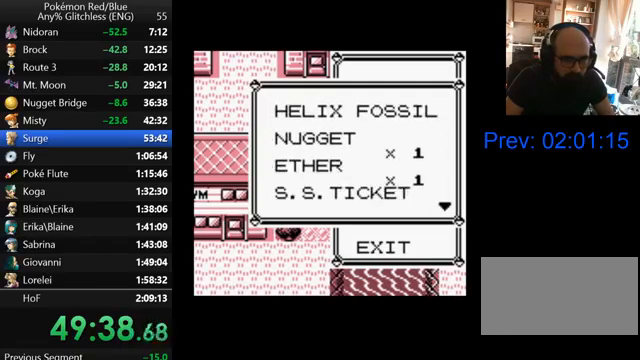
{"buttons": ["DPAD_DOWN"], "events": [[167, "DPAD_DOWN", "down"], [267, "DPAD_DOWN", "up"], [400, "DPAD_DOWN", "down"]]}
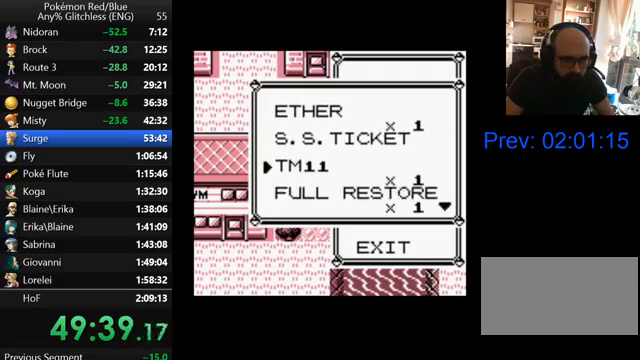
{"buttons": [], "events": [[33, "DPAD_DOWN", "up"], [200, "A", "down"], [300, "A", "up"], [367, "A", "down"], [467, "A", "up"]]}
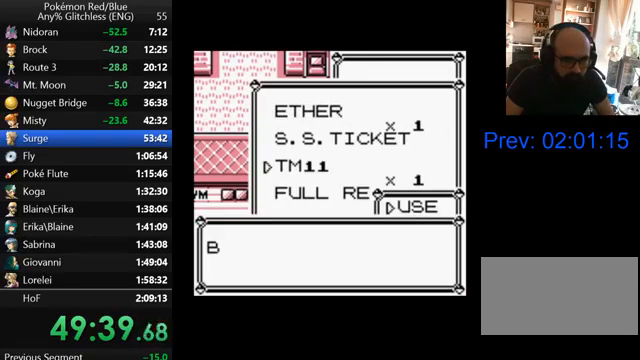
{"buttons": ["A"], "events": [[33, "A", "down"], [100, "A", "up"], [200, "A", "down"], [267, "A", "up"], [367, "A", "down"], [433, "A", "up"], [500, "A", "down"]]}
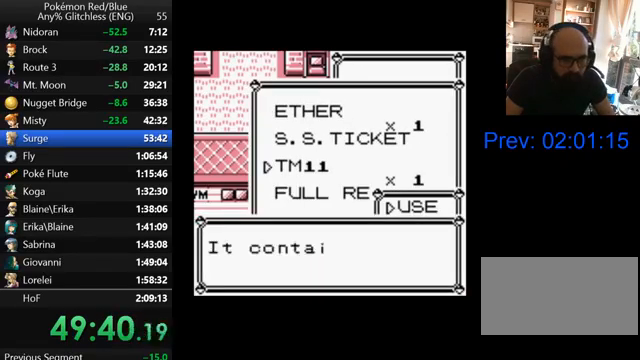
{"buttons": ["A"], "events": [[100, "A", "up"], [167, "A", "down"], [267, "A", "up"], [367, "A", "down"], [400, "A", "up"], [500, "A", "down"]]}
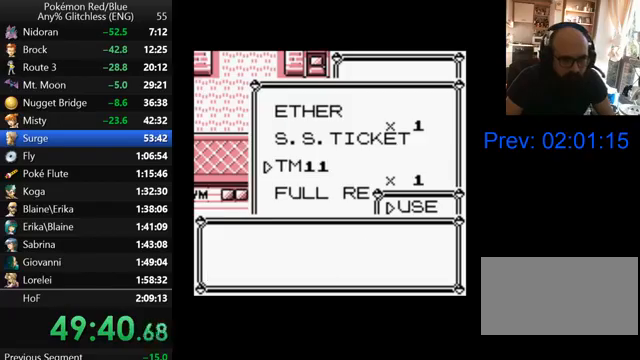
{"buttons": ["A"], "events": [[67, "A", "up"], [167, "A", "down"], [267, "A", "up"], [333, "A", "down"], [400, "A", "up"], [500, "A", "down"]]}
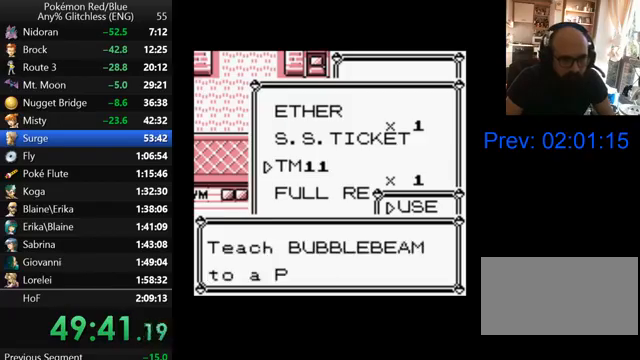
{"buttons": [], "events": [[100, "A", "up"], [167, "A", "down"], [267, "A", "up"], [400, "A", "down"], [500, "A", "up"]]}
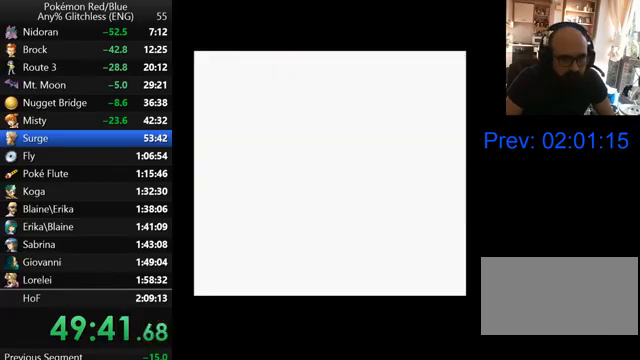
{"buttons": [], "events": []}
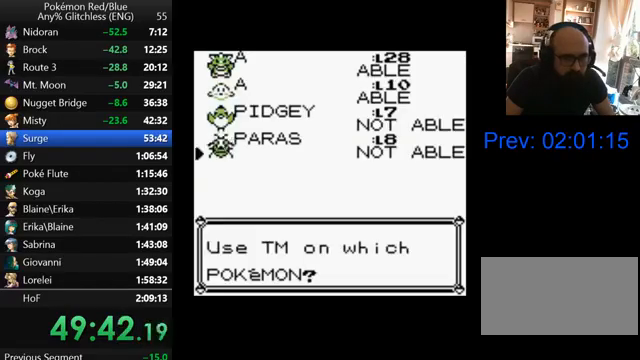
{"buttons": ["DPAD_UP"], "events": [[67, "DPAD_UP", "down"], [200, "DPAD_UP", "up"], [267, "DPAD_UP", "down"], [367, "DPAD_UP", "up"], [433, "DPAD_UP", "down"]]}
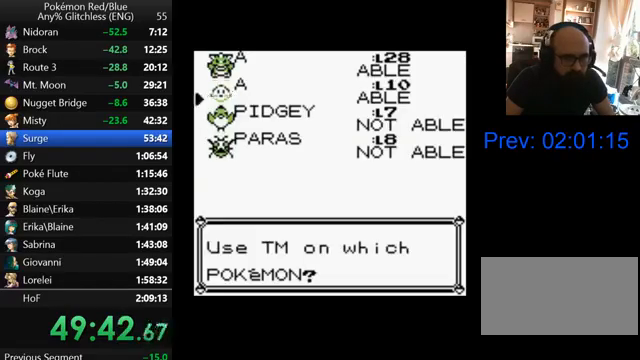
{"buttons": [], "events": [[33, "A", "down"], [33, "DPAD_UP", "up"], [167, "A", "up"], [200, "A", "down"], [300, "A", "up"], [400, "A", "down"], [467, "A", "up"]]}
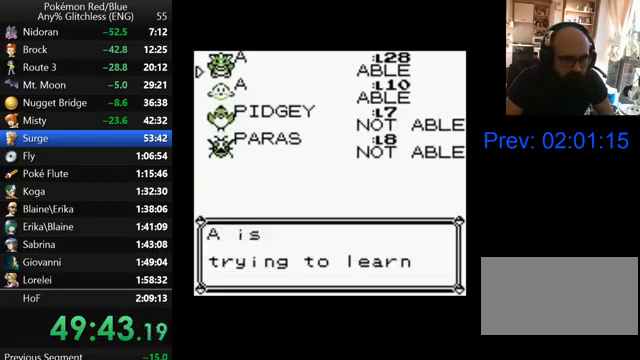
{"buttons": [], "events": [[67, "A", "down"], [167, "A", "up"], [200, "A", "down"], [300, "A", "up"], [367, "A", "down"], [467, "A", "up"]]}
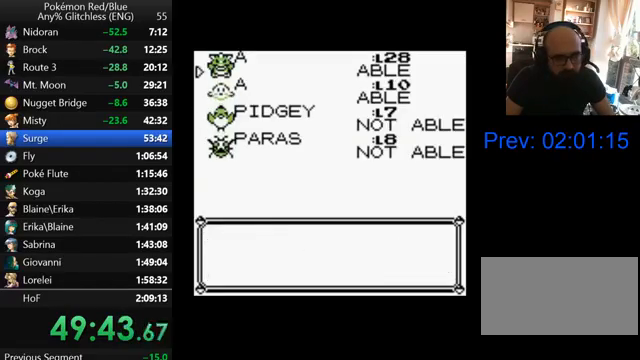
{"buttons": [], "events": [[67, "A", "down"], [133, "A", "up"], [200, "A", "down"], [267, "A", "up"], [367, "A", "down"], [467, "A", "up"]]}
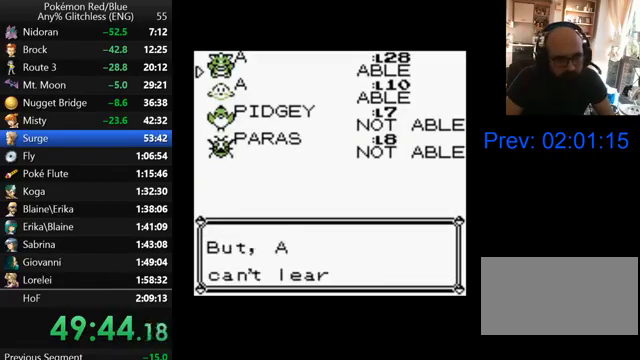
{"buttons": [], "events": [[33, "A", "down"], [100, "A", "up"], [200, "A", "down"], [267, "A", "up"], [367, "A", "down"], [467, "A", "up"]]}
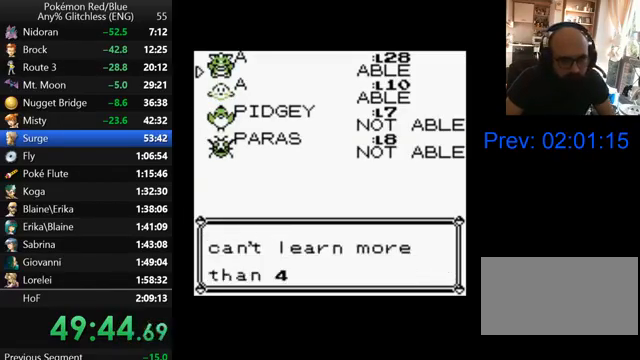
{"buttons": [], "events": [[67, "A", "down"], [100, "A", "up"], [200, "A", "down"], [267, "A", "up"], [367, "A", "down"], [467, "A", "up"]]}
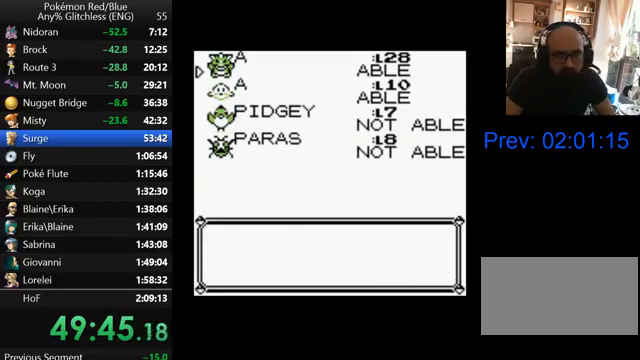
{"buttons": [], "events": [[33, "A", "down"], [133, "A", "up"], [233, "A", "down"], [300, "A", "up"], [400, "A", "down"], [500, "A", "up"]]}
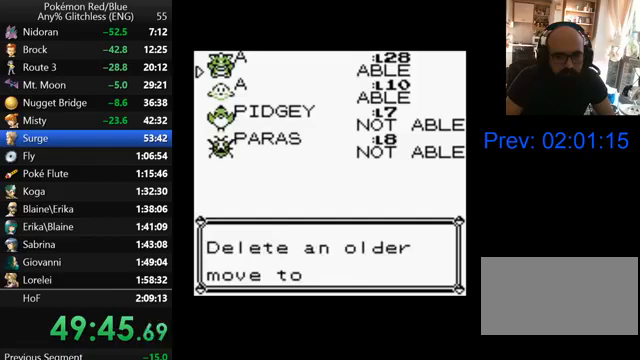
{"buttons": [], "events": [[100, "A", "down"], [200, "A", "up"], [300, "A", "down"], [400, "A", "up"]]}